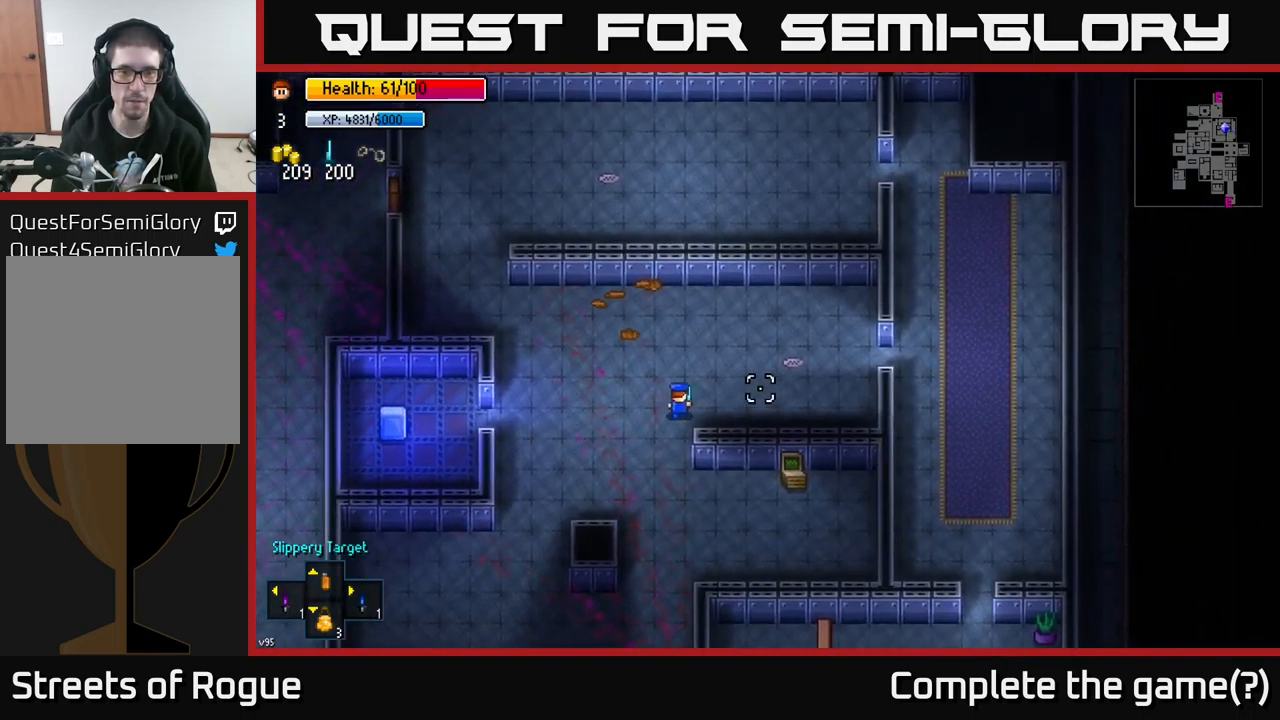
Gameplay with a controller (Xbox layout); each line is a JSON object with the inputs held at the frame after it. "events" lists button and stick changes between this image and that frame as [ms after this image, input, new state], when the widget could be followed in between.
{"buttons": [], "left_stick": "right", "right_stick": "right", "events": [[117, "left_stick", "right"]]}
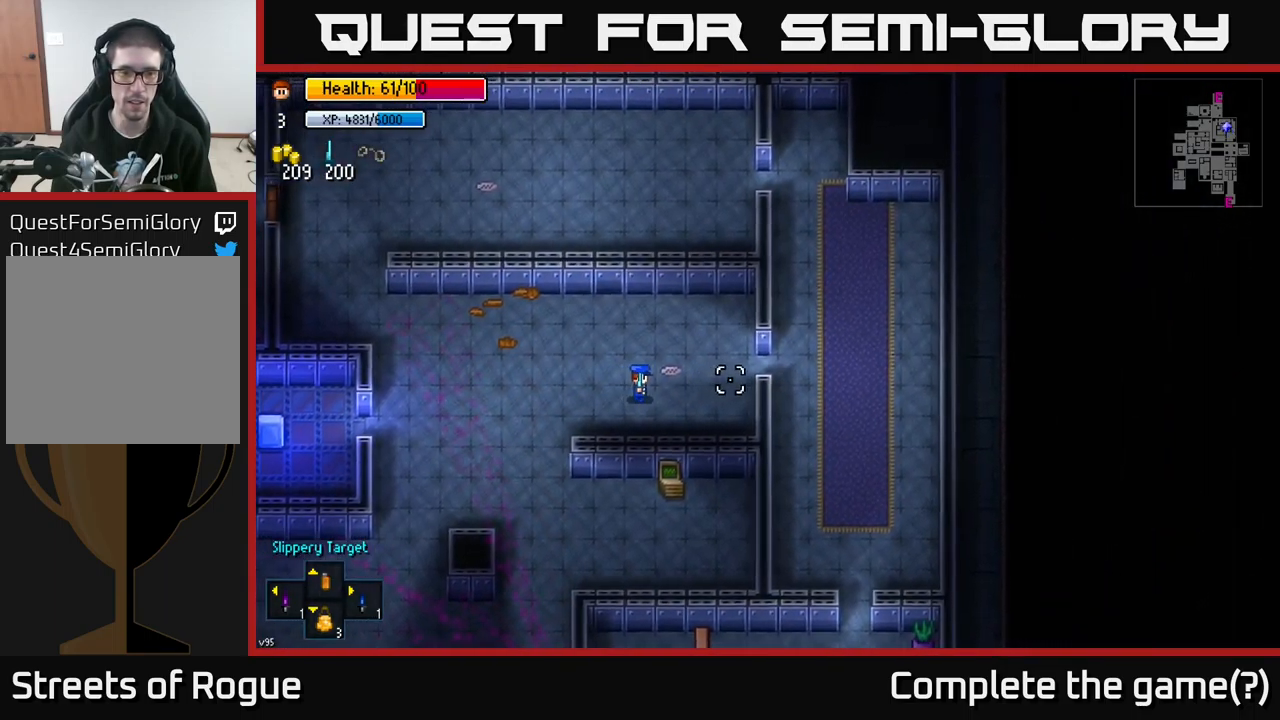
{"buttons": [], "left_stick": "right", "right_stick": "right", "events": []}
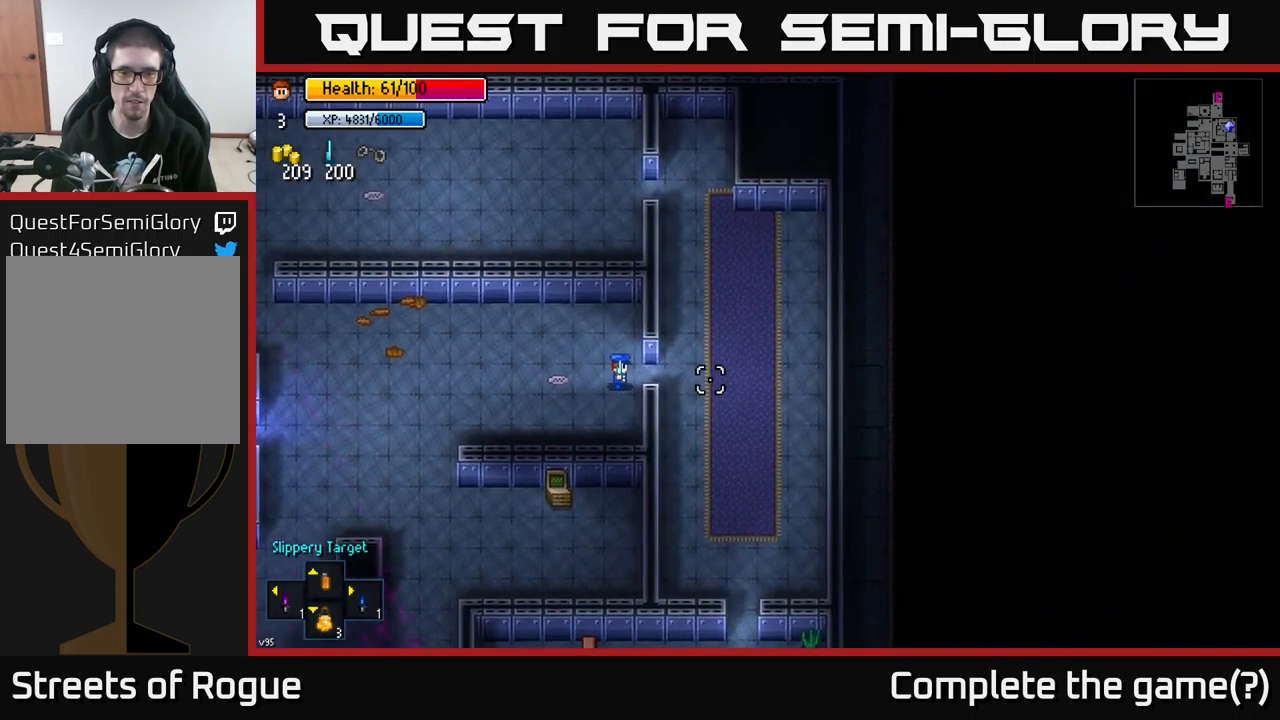
{"buttons": [], "left_stick": "down", "right_stick": "down-right", "events": [[250, "left_stick", "down-right"], [434, "left_stick", "down"], [467, "right_stick", "down-right"]]}
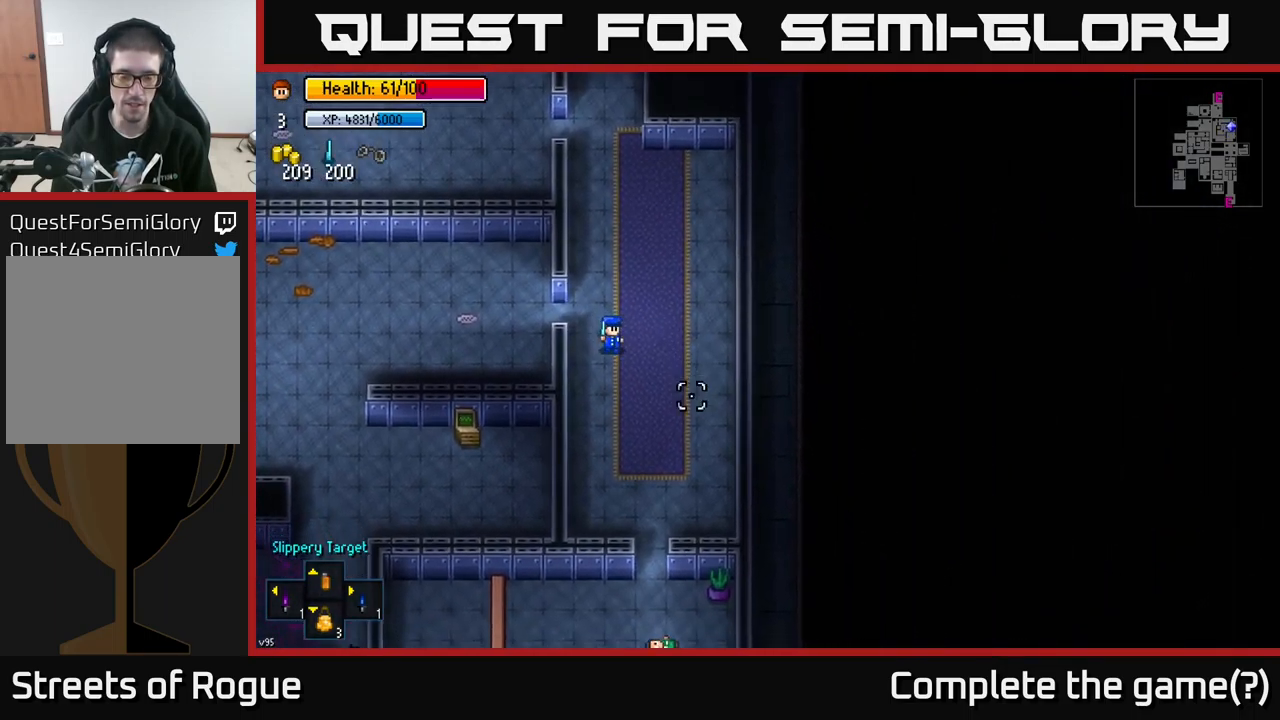
{"buttons": [], "left_stick": "down", "right_stick": "down", "events": [[50, "right_stick", "down"]]}
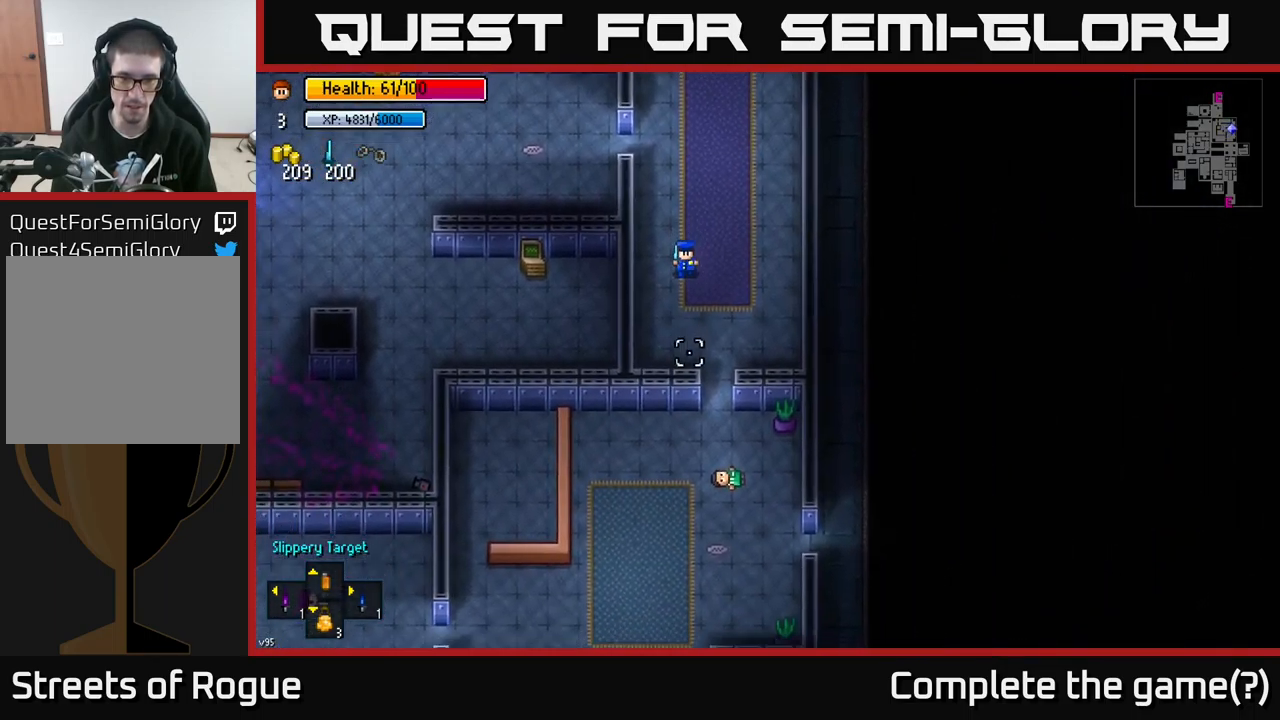
{"buttons": [], "left_stick": "down", "right_stick": "down", "events": [[233, "left_stick", "down-right"], [350, "left_stick", "down"]]}
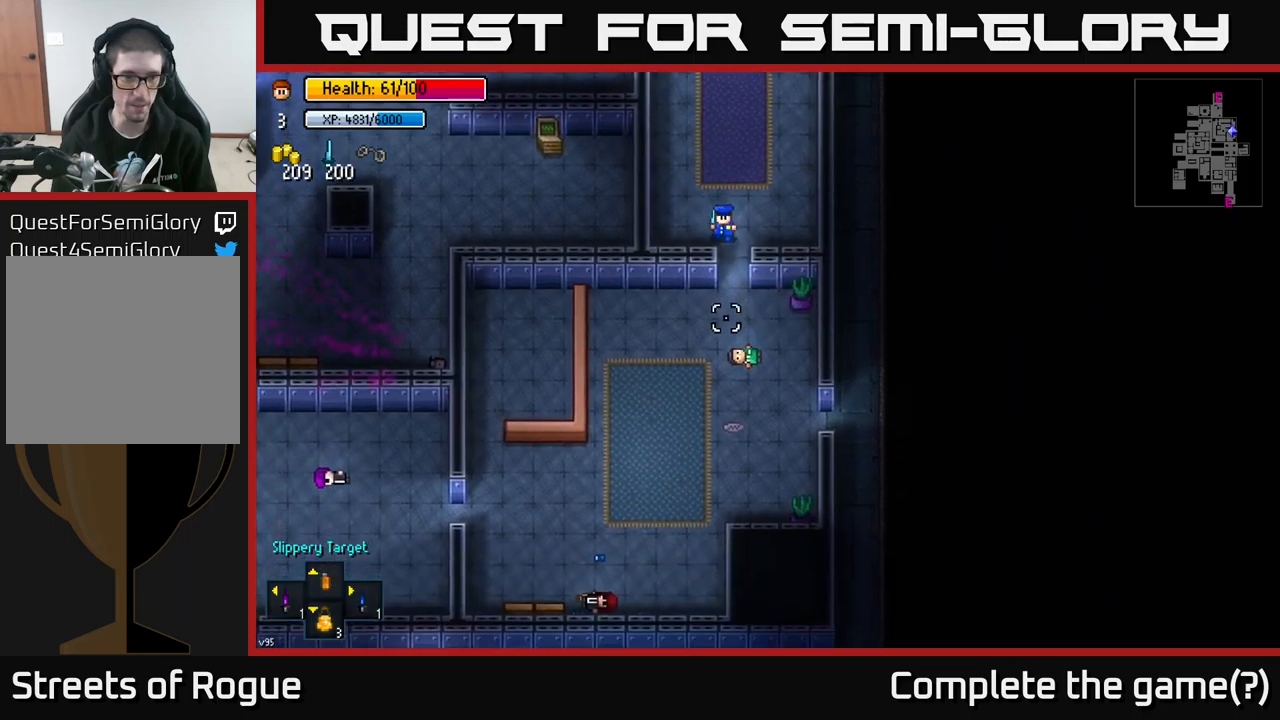
{"buttons": [], "left_stick": "down-right", "right_stick": "down-left", "events": [[350, "left_stick", "down-right"], [483, "right_stick", "down-left"]]}
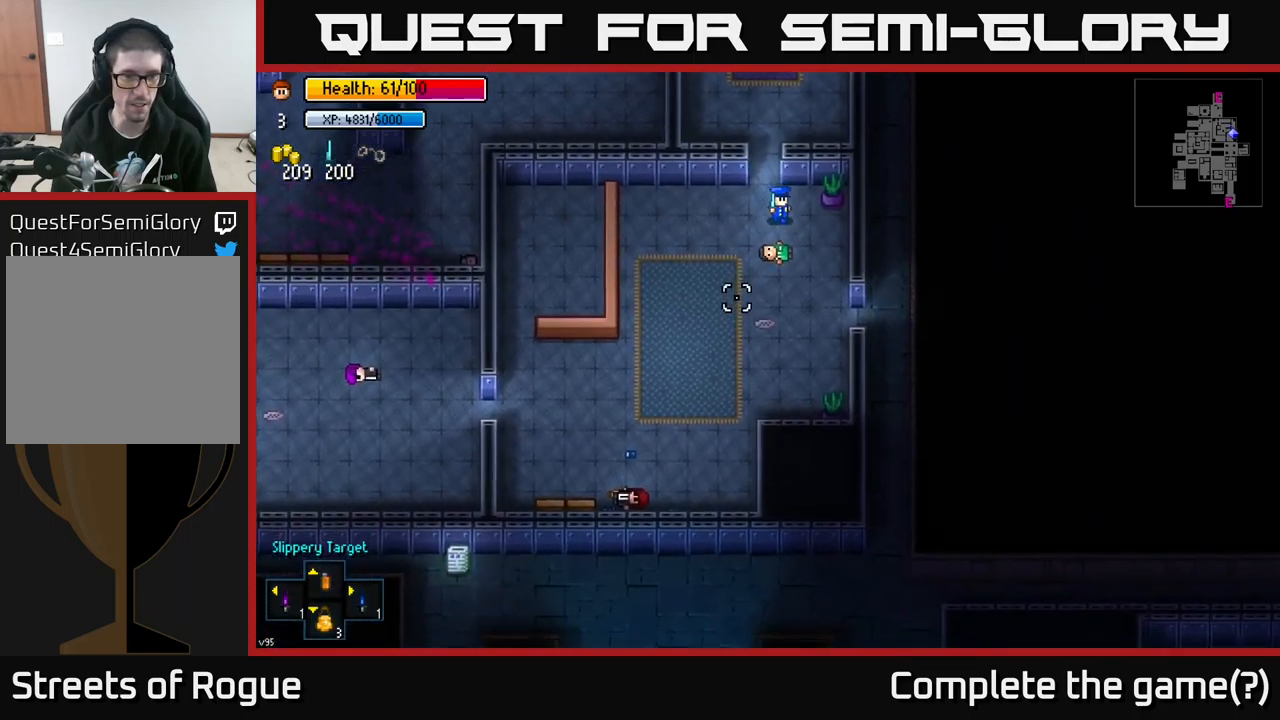
{"buttons": [], "left_stick": "down-right", "right_stick": "left", "events": [[500, "right_stick", "left"]]}
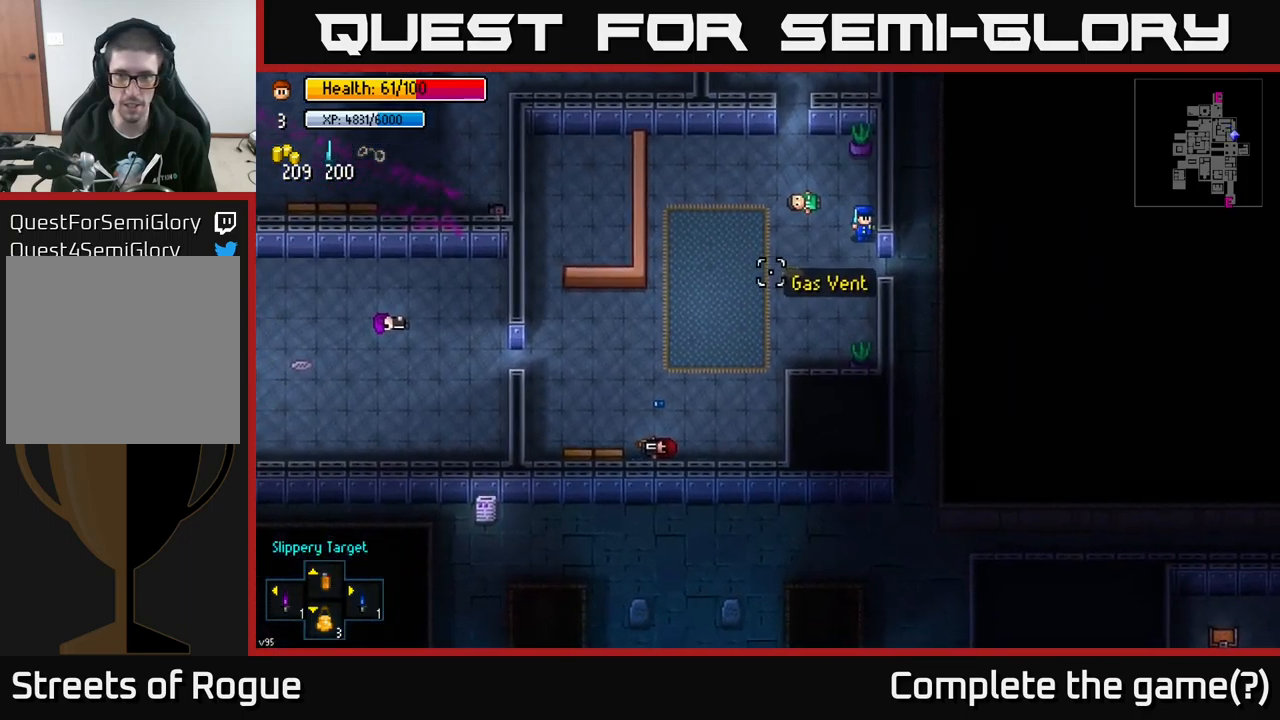
{"buttons": [], "left_stick": "up-right", "right_stick": "left", "events": [[250, "left_stick", "right"], [500, "left_stick", "up-right"]]}
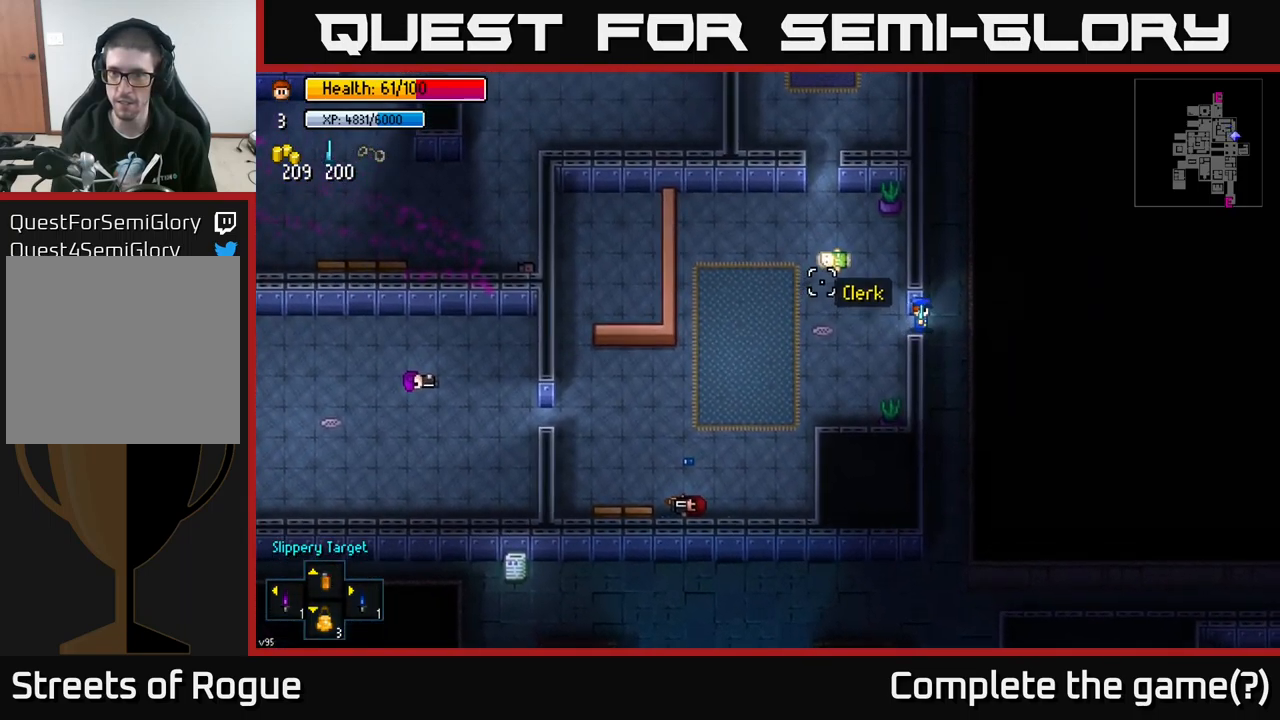
{"buttons": [], "left_stick": "up", "right_stick": "up", "events": [[50, "right_stick", "up-left"], [116, "left_stick", "up"], [466, "right_stick", "up"]]}
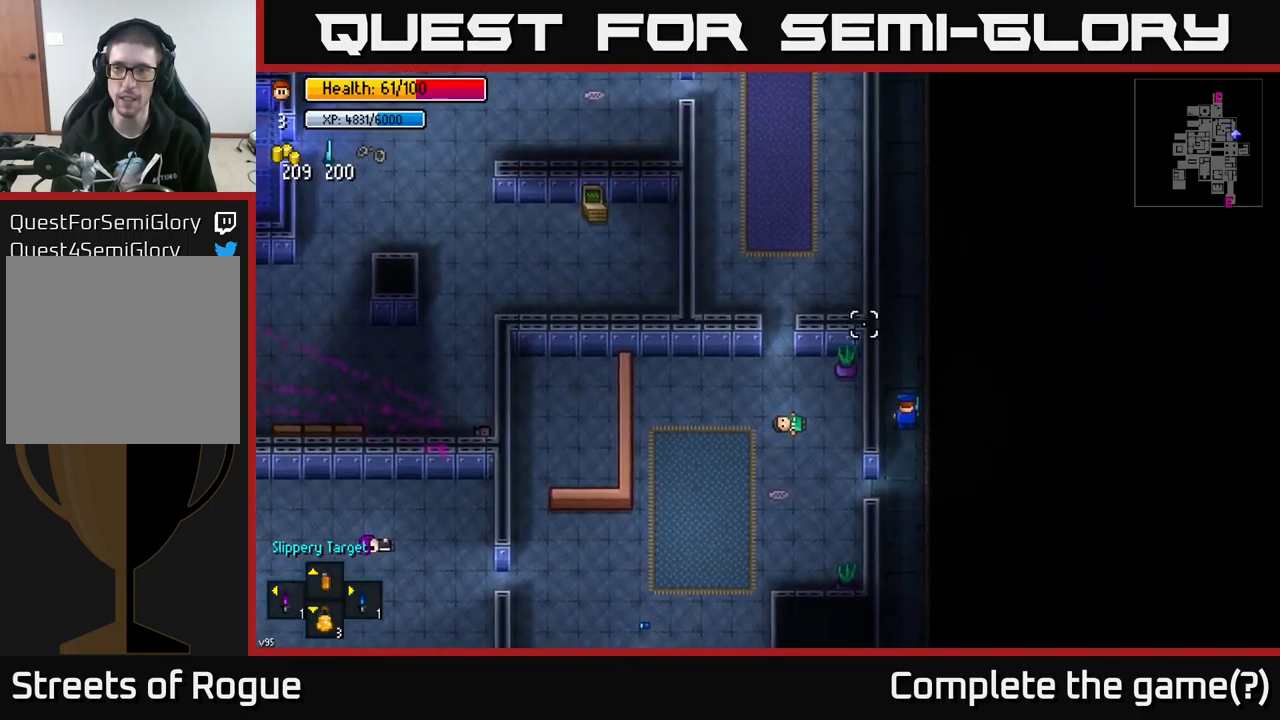
{"buttons": [], "left_stick": "up", "right_stick": "up", "events": []}
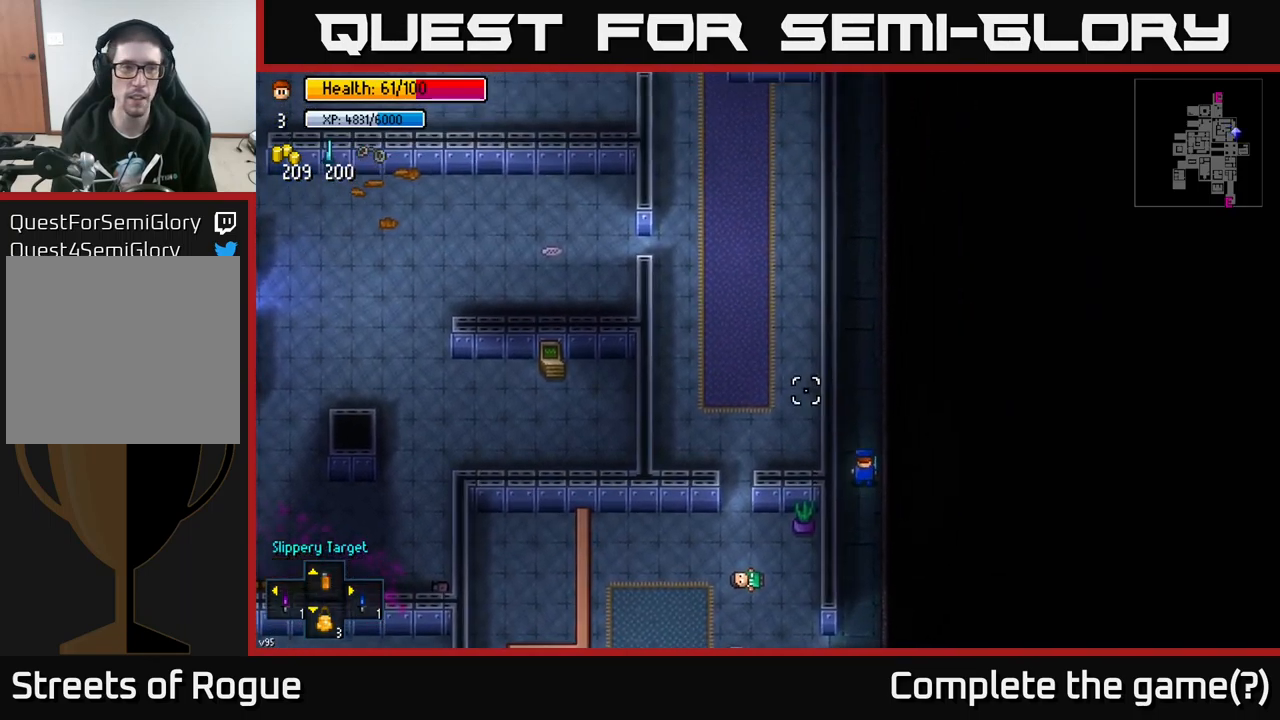
{"buttons": [], "left_stick": "center", "right_stick": "center", "events": [[33, "right_stick", "center"], [116, "R1", "down"], [116, "left_stick", "center"], [200, "R1", "up"]]}
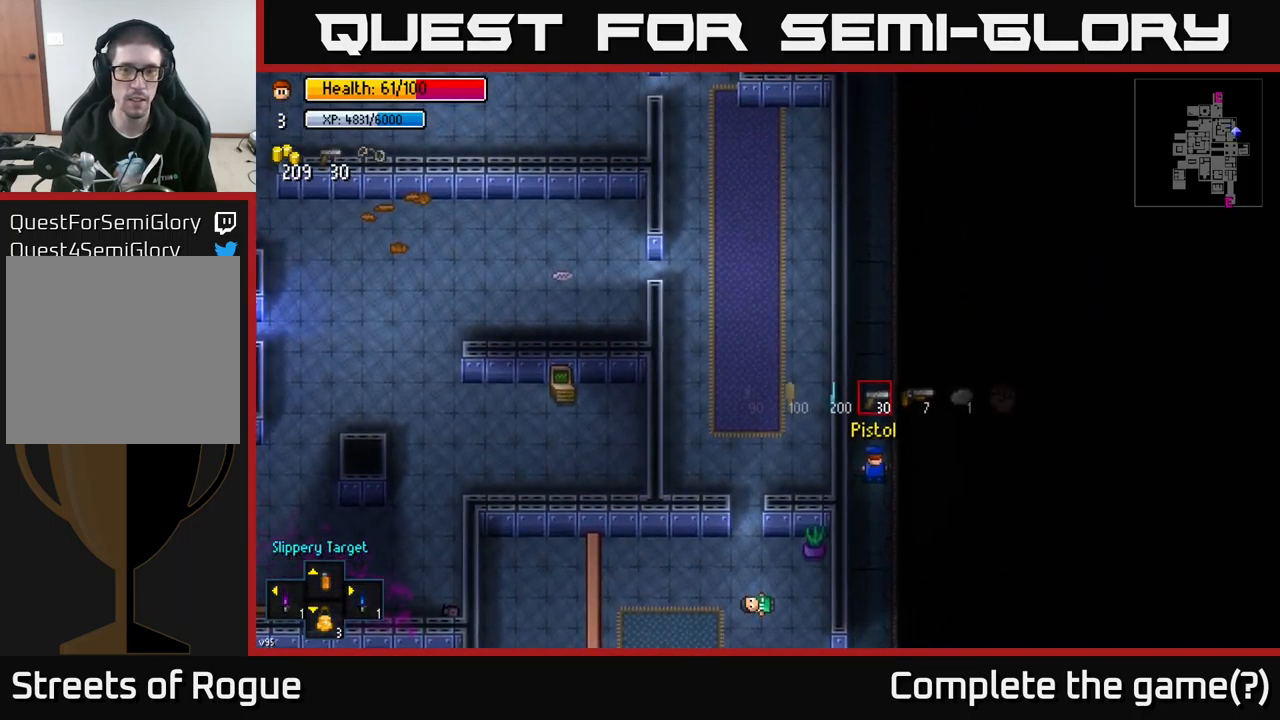
{"buttons": ["R1"], "left_stick": "center", "right_stick": "center", "events": [[16, "R1", "down"], [83, "R1", "up"], [300, "R1", "down"], [366, "R1", "up"], [466, "R1", "down"]]}
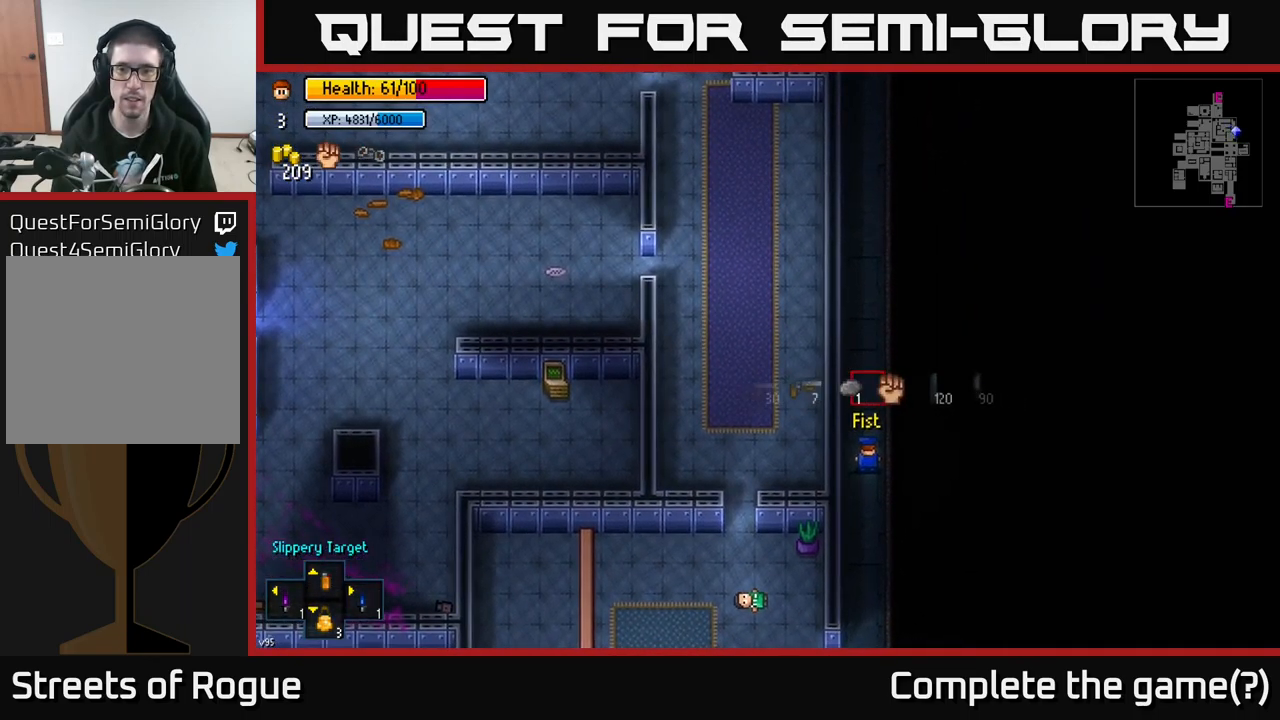
{"buttons": [], "left_stick": "center", "right_stick": "center", "events": [[66, "R1", "up"], [150, "R1", "down"], [216, "R1", "up"]]}
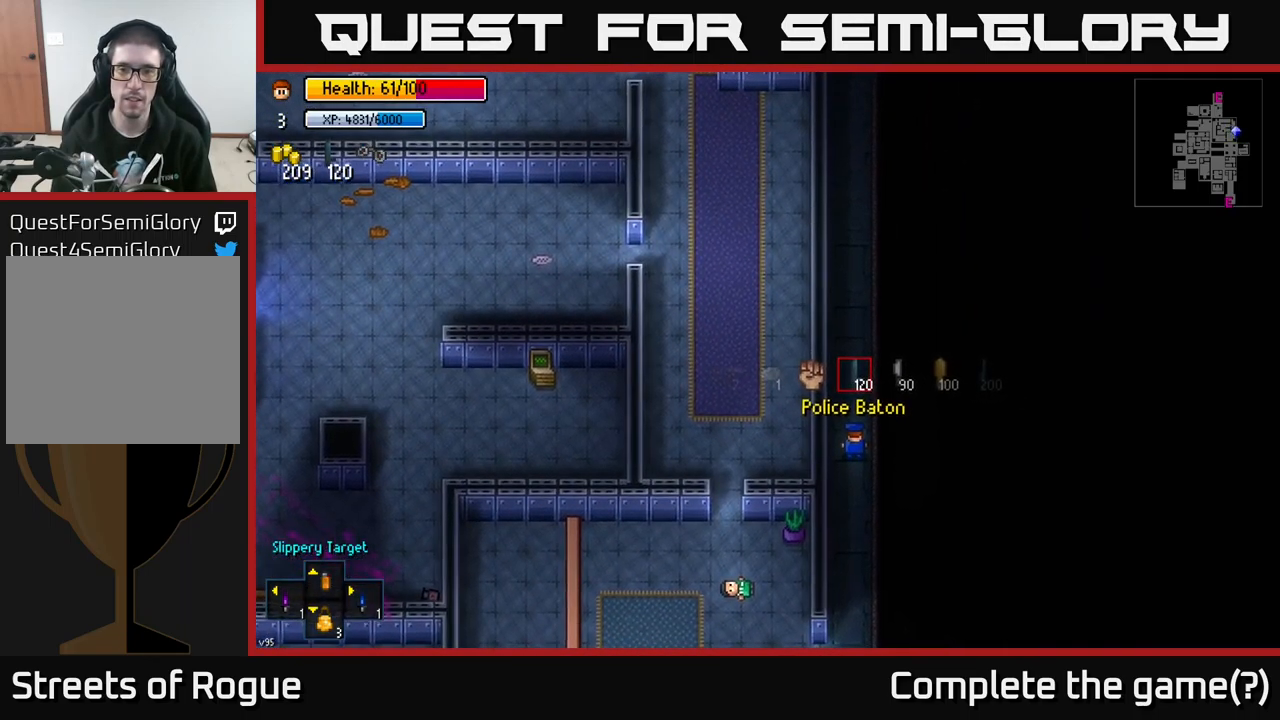
{"buttons": [], "left_stick": "up", "right_stick": "center", "events": [[183, "left_stick", "up"]]}
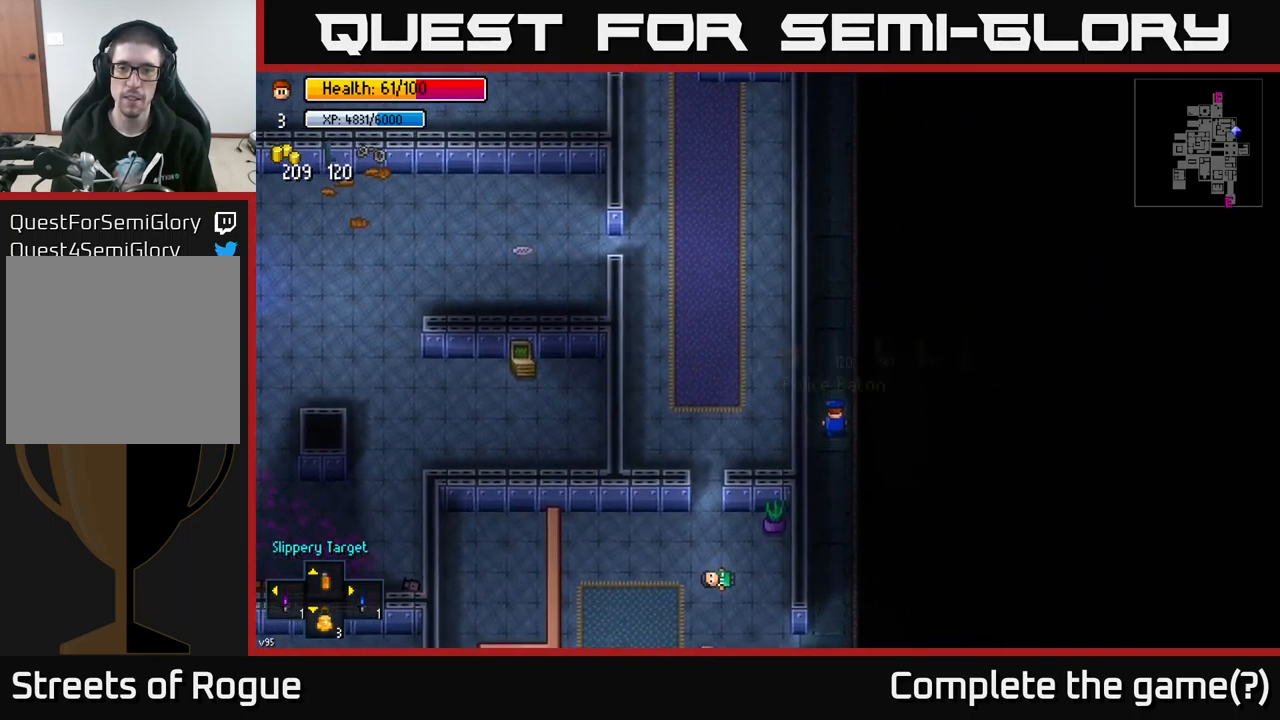
{"buttons": [], "left_stick": "up", "right_stick": "center", "events": [[150, "R1", "down"], [283, "R1", "up"]]}
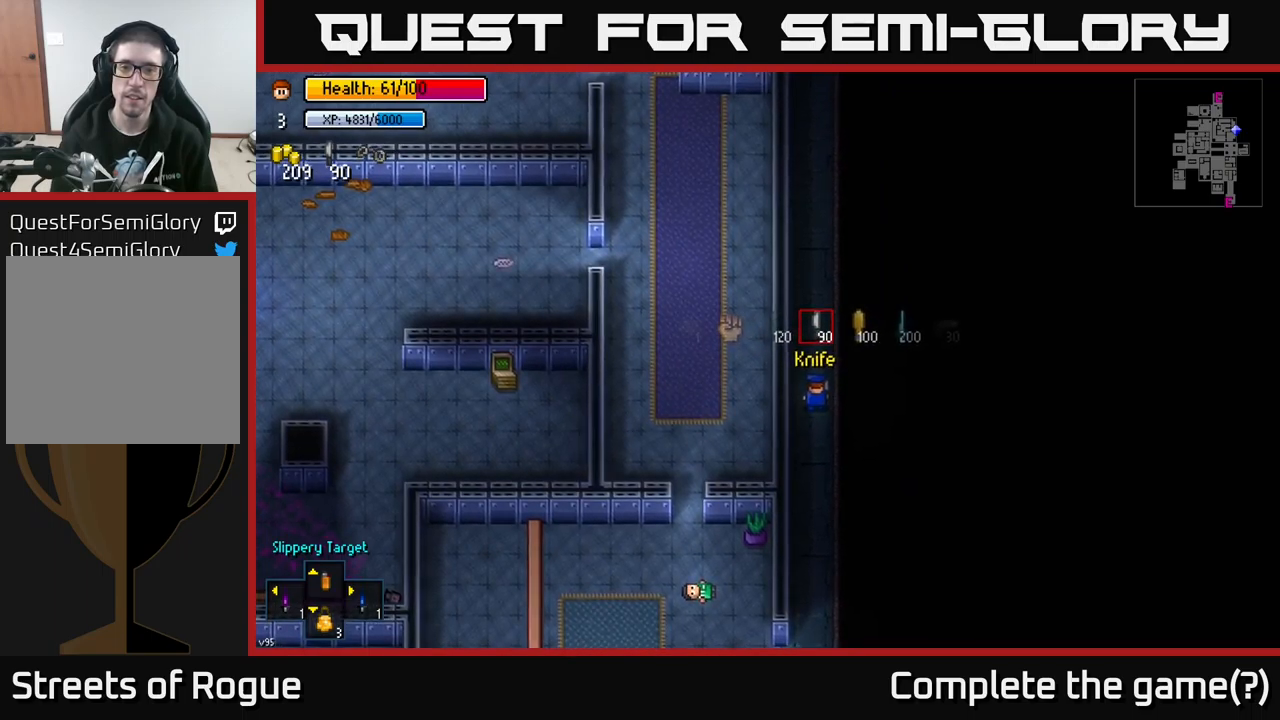
{"buttons": [], "left_stick": "up", "right_stick": "center", "events": []}
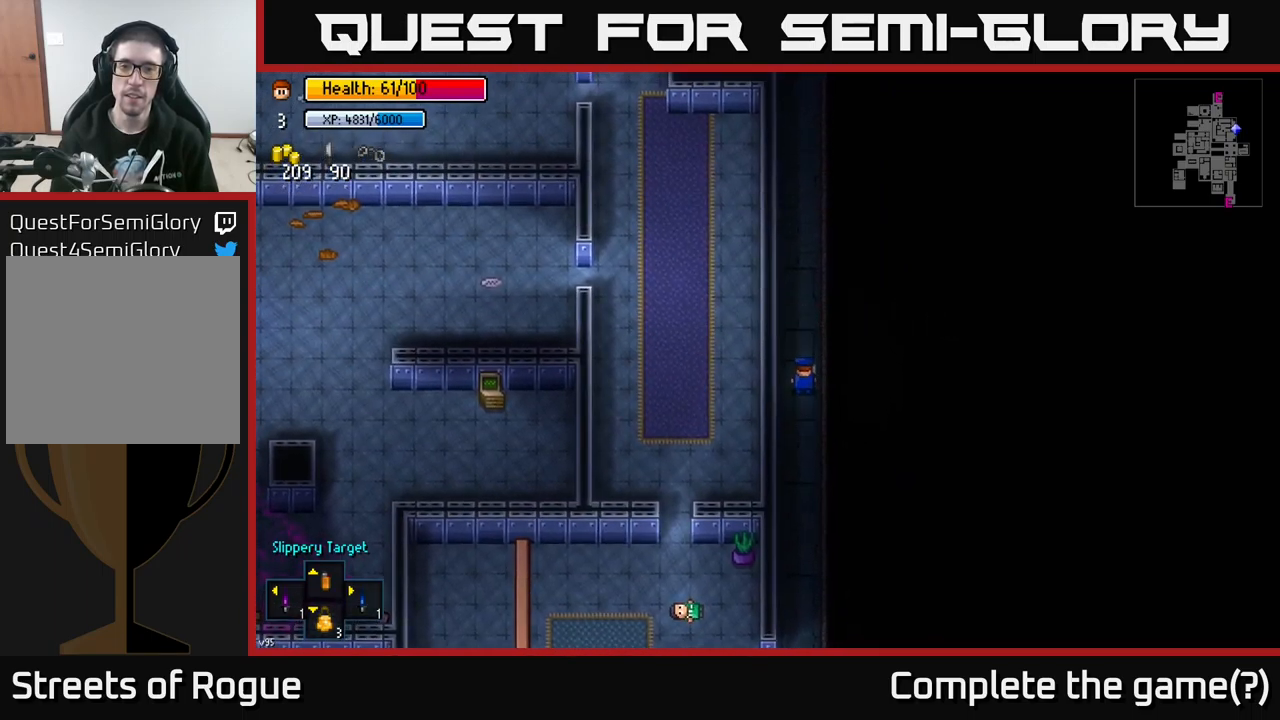
{"buttons": [], "left_stick": "up", "right_stick": "center", "events": [[233, "R1", "down"], [333, "R1", "up"]]}
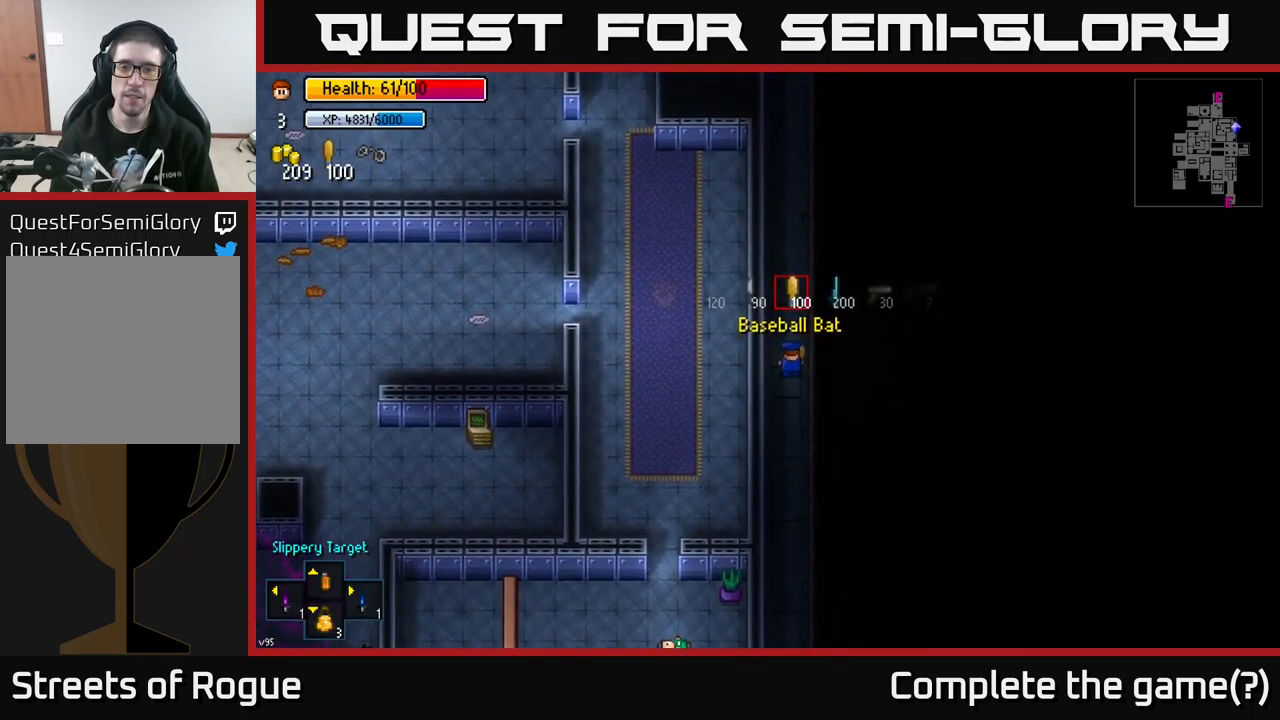
{"buttons": [], "left_stick": "up", "right_stick": "center", "events": [[133, "left_stick", "up-left"], [233, "left_stick", "up"]]}
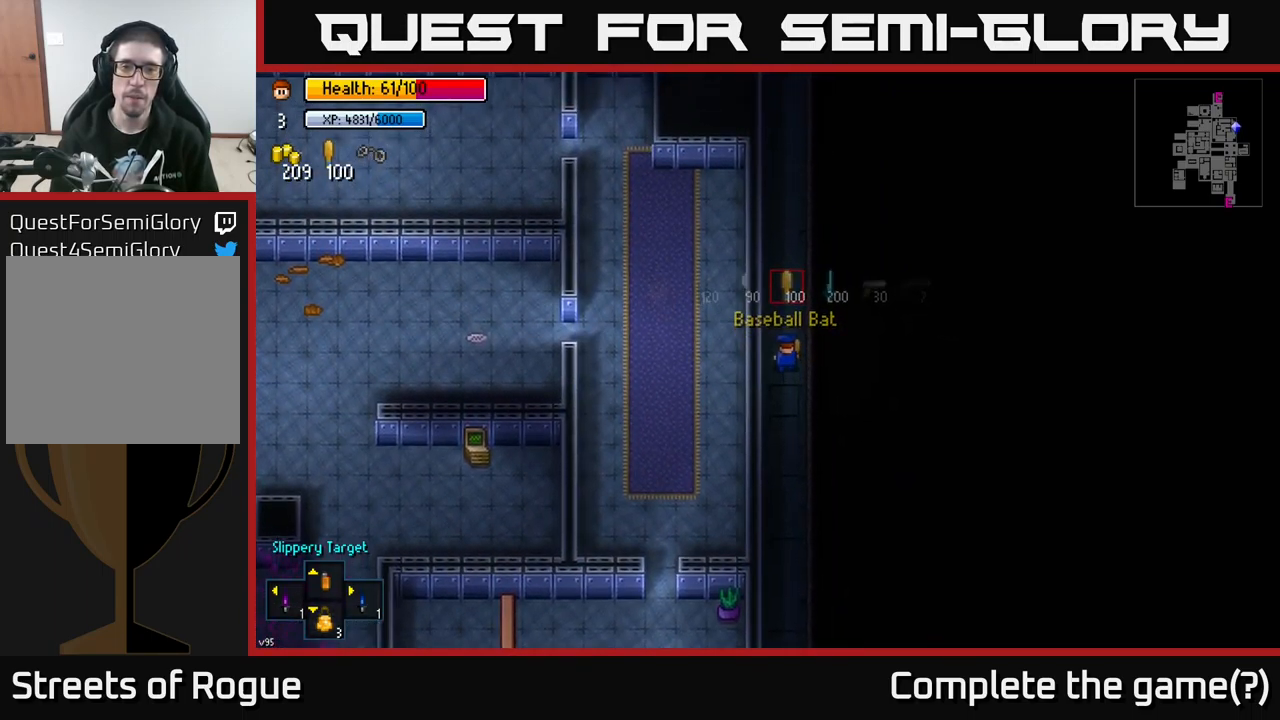
{"buttons": [], "left_stick": "up", "right_stick": "up", "events": [[183, "right_stick", "up"]]}
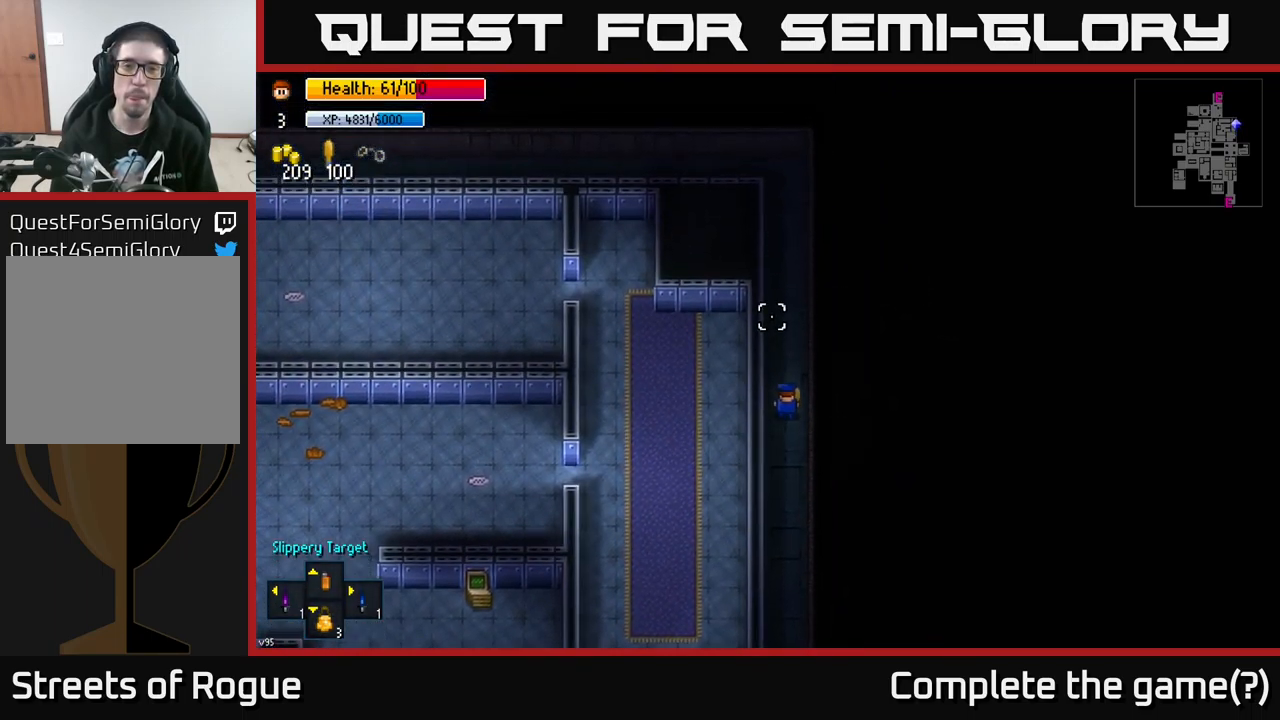
{"buttons": [], "left_stick": "up", "right_stick": "up-left", "events": [[450, "right_stick", "up-left"]]}
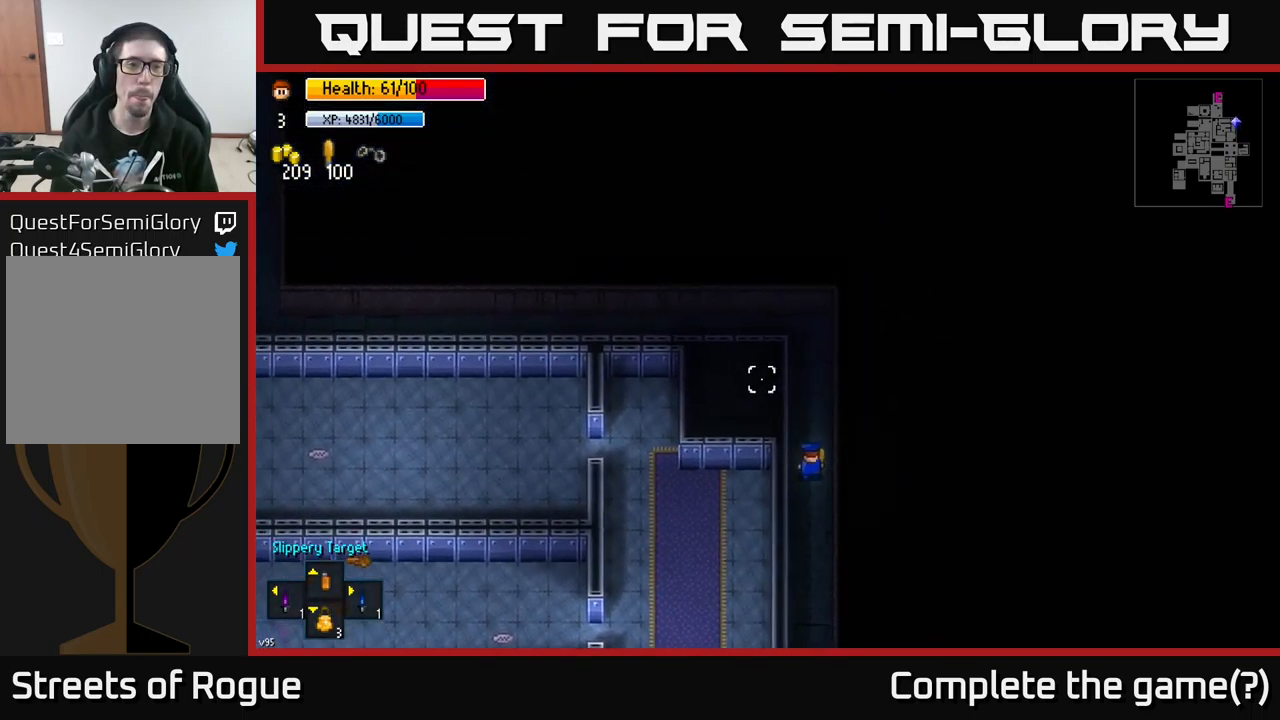
{"buttons": [], "left_stick": "up", "right_stick": "up-left", "events": []}
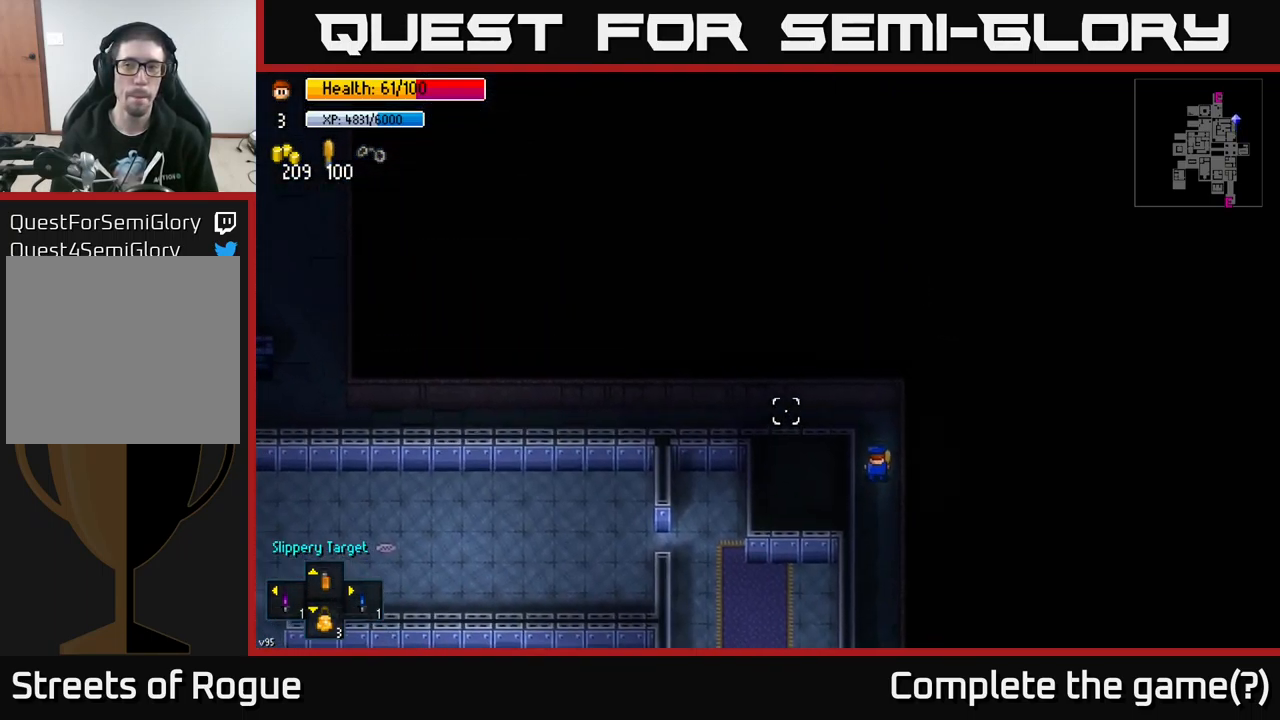
{"buttons": [], "left_stick": "left", "right_stick": "left", "events": [[83, "left_stick", "up-left"], [233, "right_stick", "left"], [250, "left_stick", "left"]]}
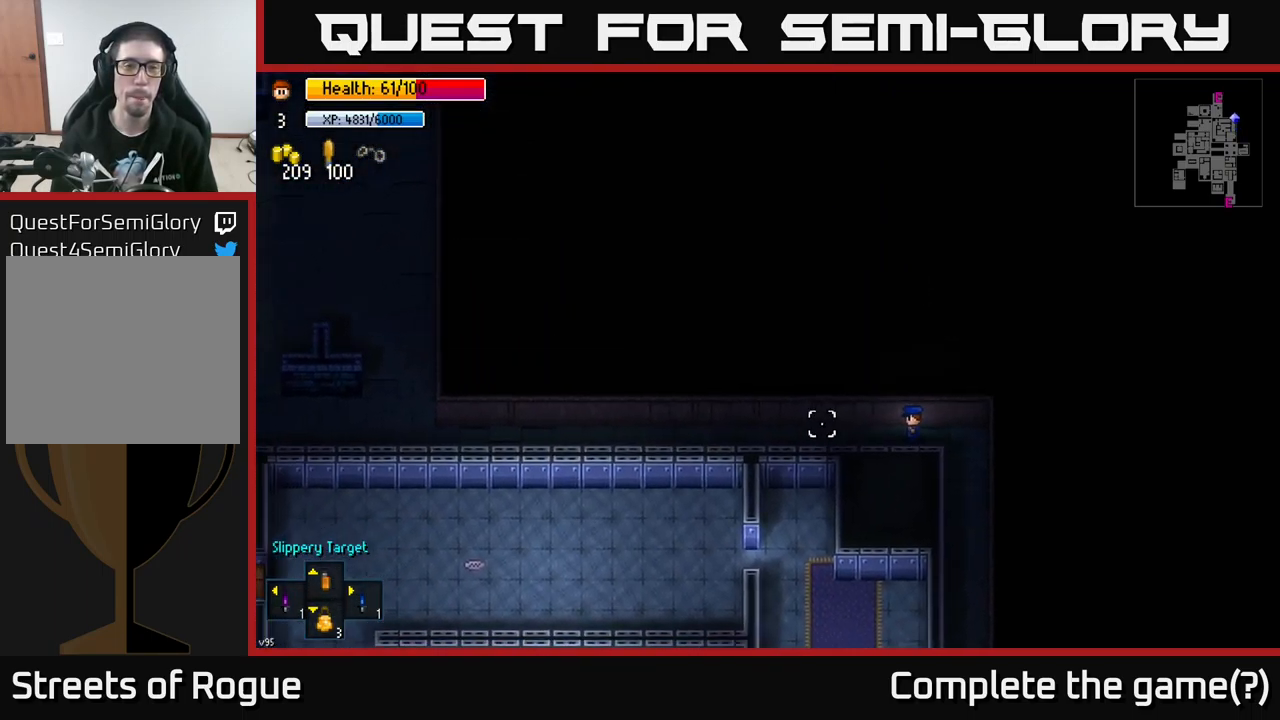
{"buttons": [], "left_stick": "left", "right_stick": "center", "events": [[450, "right_stick", "center"]]}
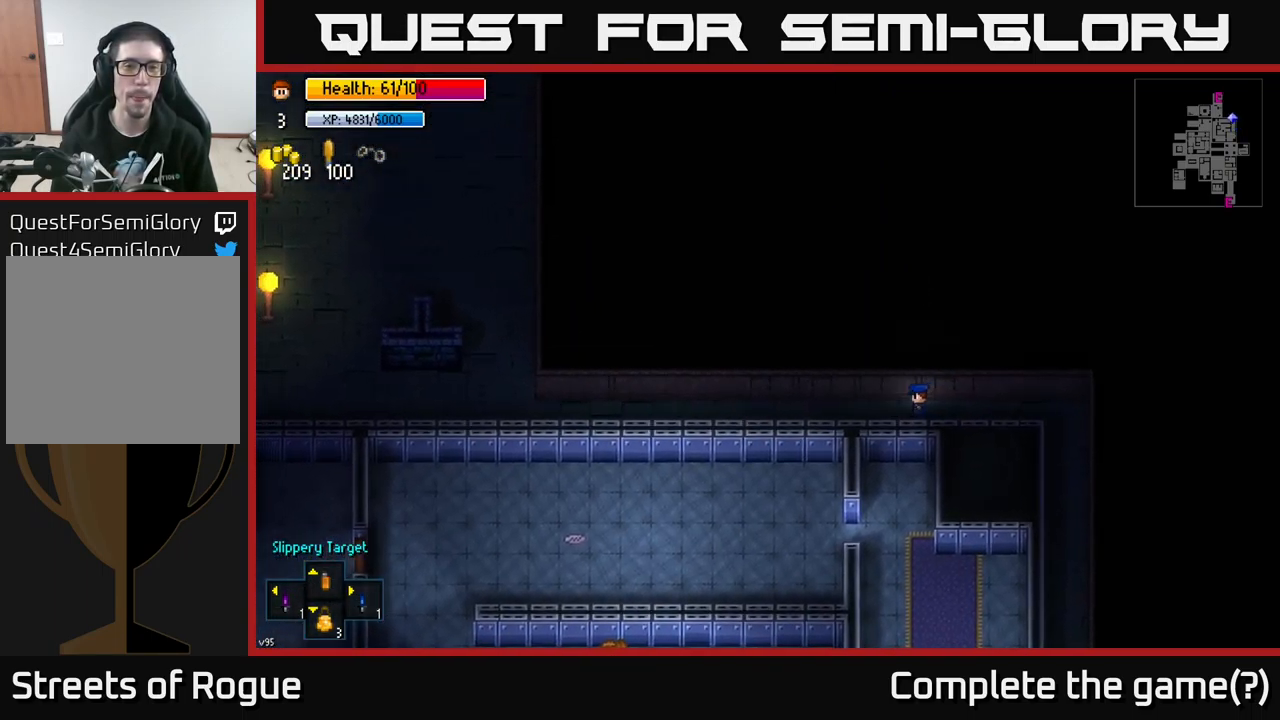
{"buttons": ["Y"], "left_stick": "center", "right_stick": "center", "events": [[100, "Y", "down"], [167, "left_stick", "center"]]}
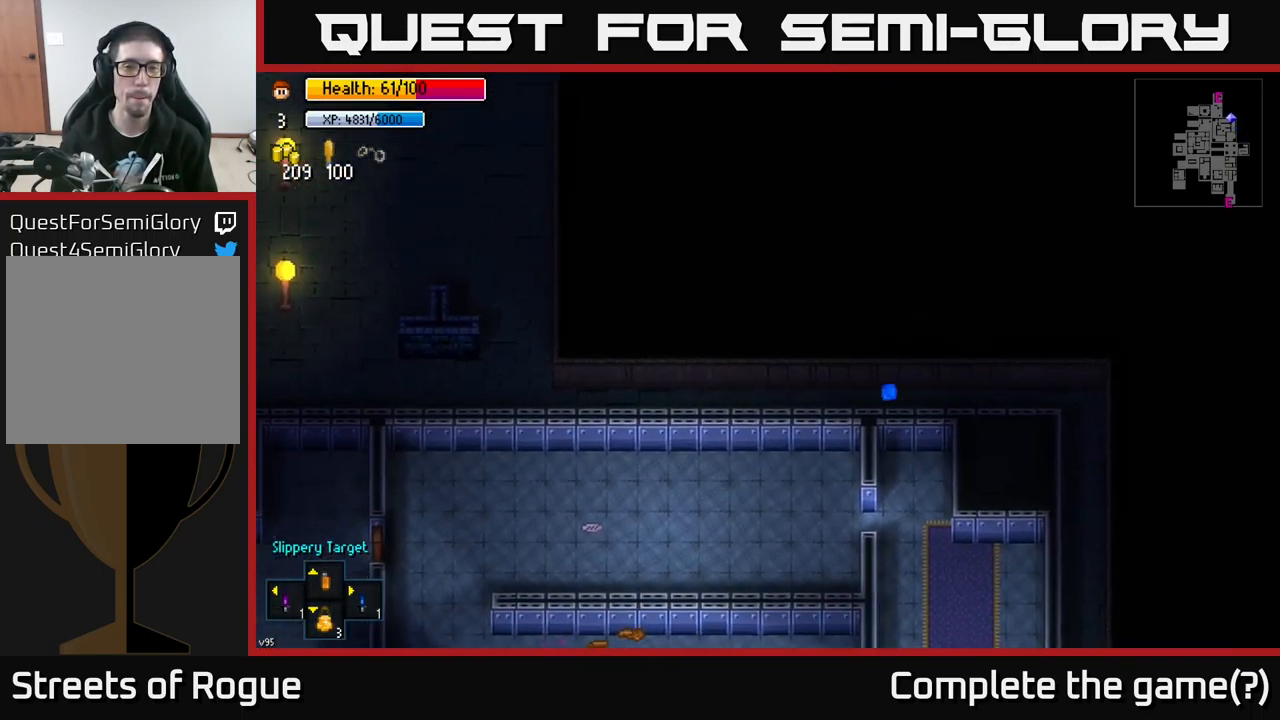
{"buttons": [], "left_stick": "center", "right_stick": "center", "events": [[334, "Y", "up"]]}
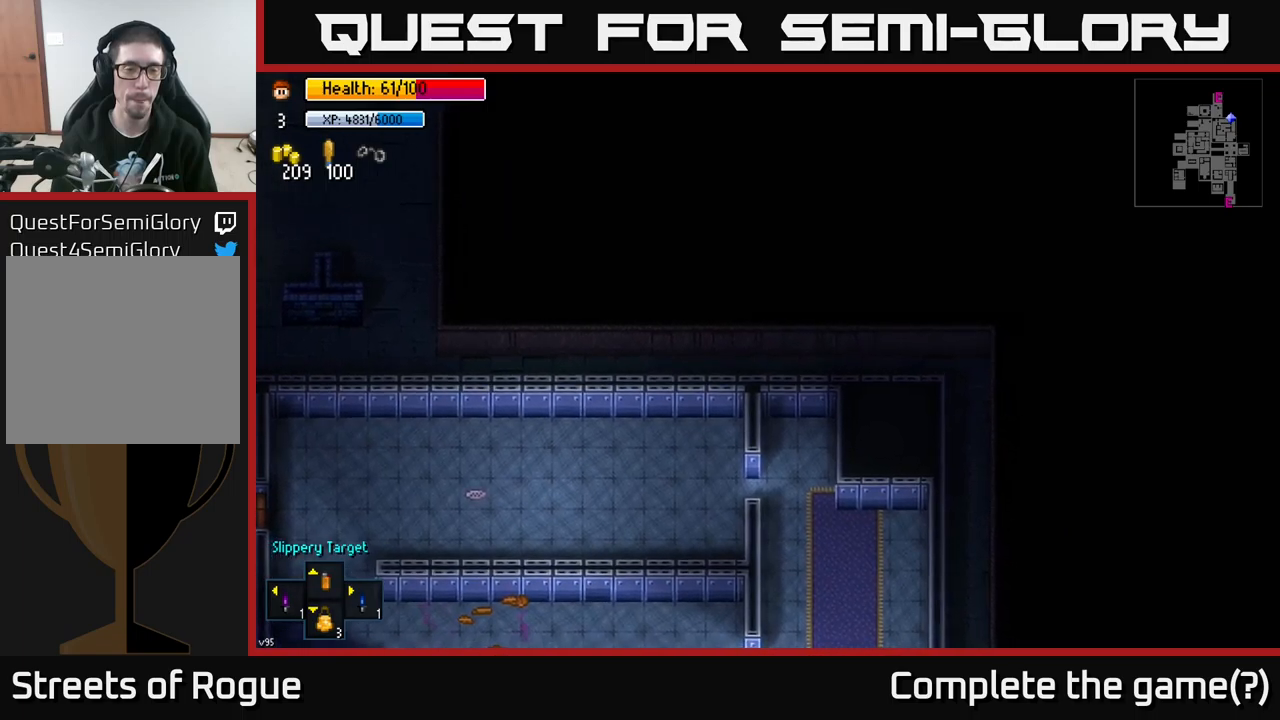
{"buttons": [], "left_stick": "center", "right_stick": "center", "events": []}
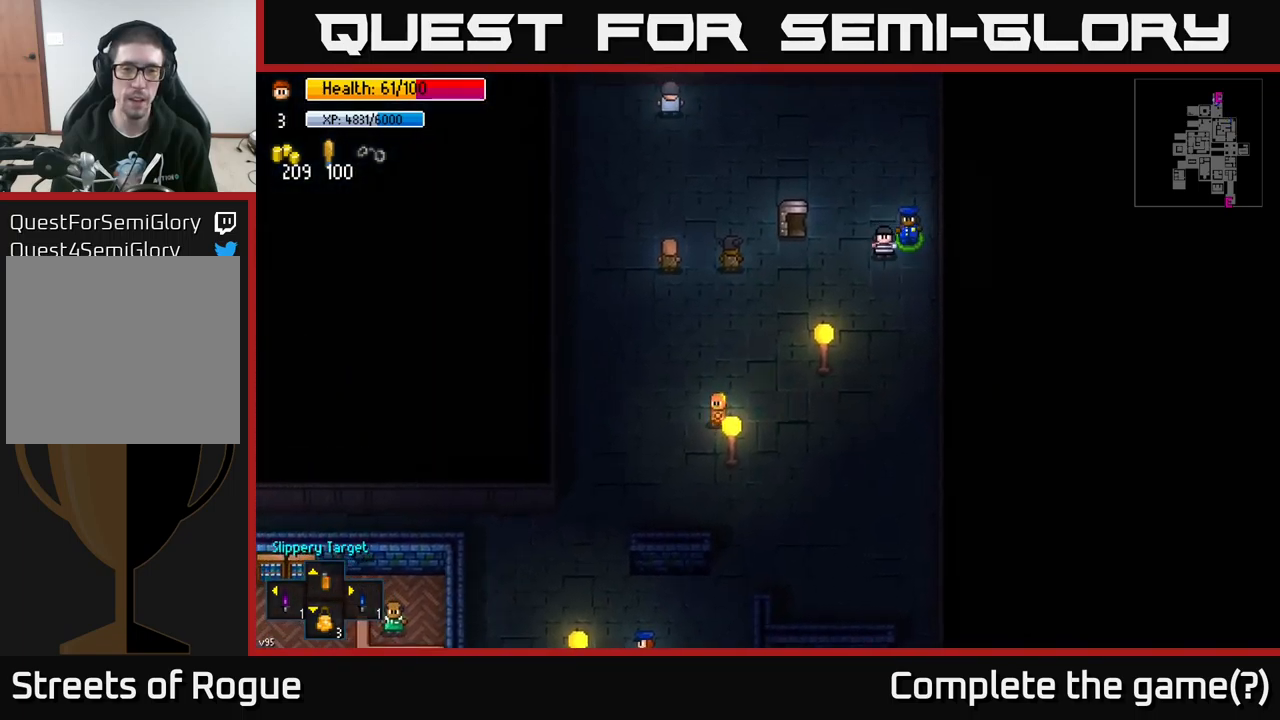
{"buttons": [], "left_stick": "center", "right_stick": "center", "events": []}
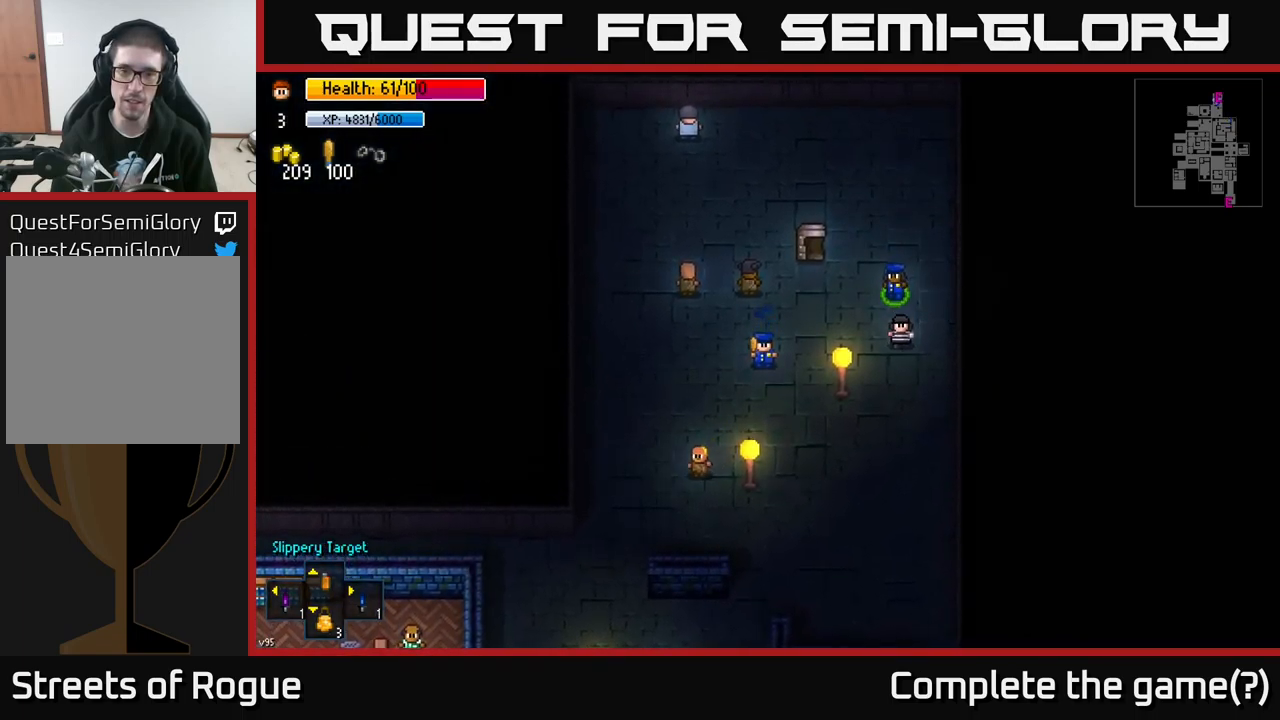
{"buttons": [], "left_stick": "center", "right_stick": "center", "events": [[50, "left_stick", "up"], [250, "left_stick", "center"], [350, "Y", "down"], [417, "Y", "up"]]}